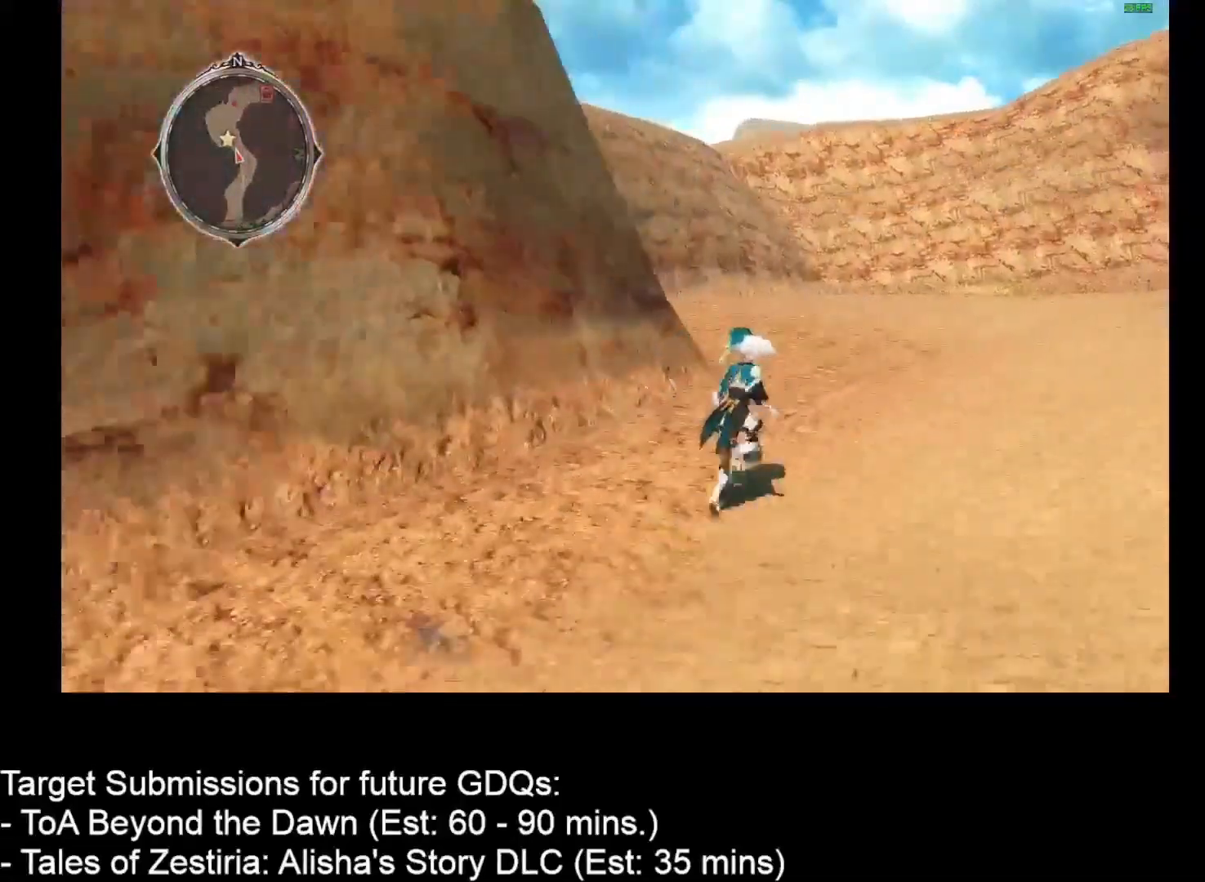
Gameplay with keyboard and mouse; each line is a JSON object with the keys and mouse buttons held at the frame after it. "events" lists presses ("down") and releases ("up") of "1", "2", "3", "4", "a", "caps_lock", "ctrl", "d", "down", "e", "escape", "f", "g", "home", "insert", "left", "r", "return", "right", "s", "shift", "space", "t", "tab", "up", "w", "mouse_left", "mouse_wheel" and "mouse_right" between this image and that frame as [ms after this image, input, new state], when the widget could be followed in between. "mouse_left", "mouse_wheel", "mouse_right" = the "left", "wheel", "right" buttons of the "mouse" list. No other keys are recorded. "wheel" means that the mouse wheel is clicked or scrolled. Not read: mouse_move.
{"keys": ["d", "w"], "mouse": [], "events": []}
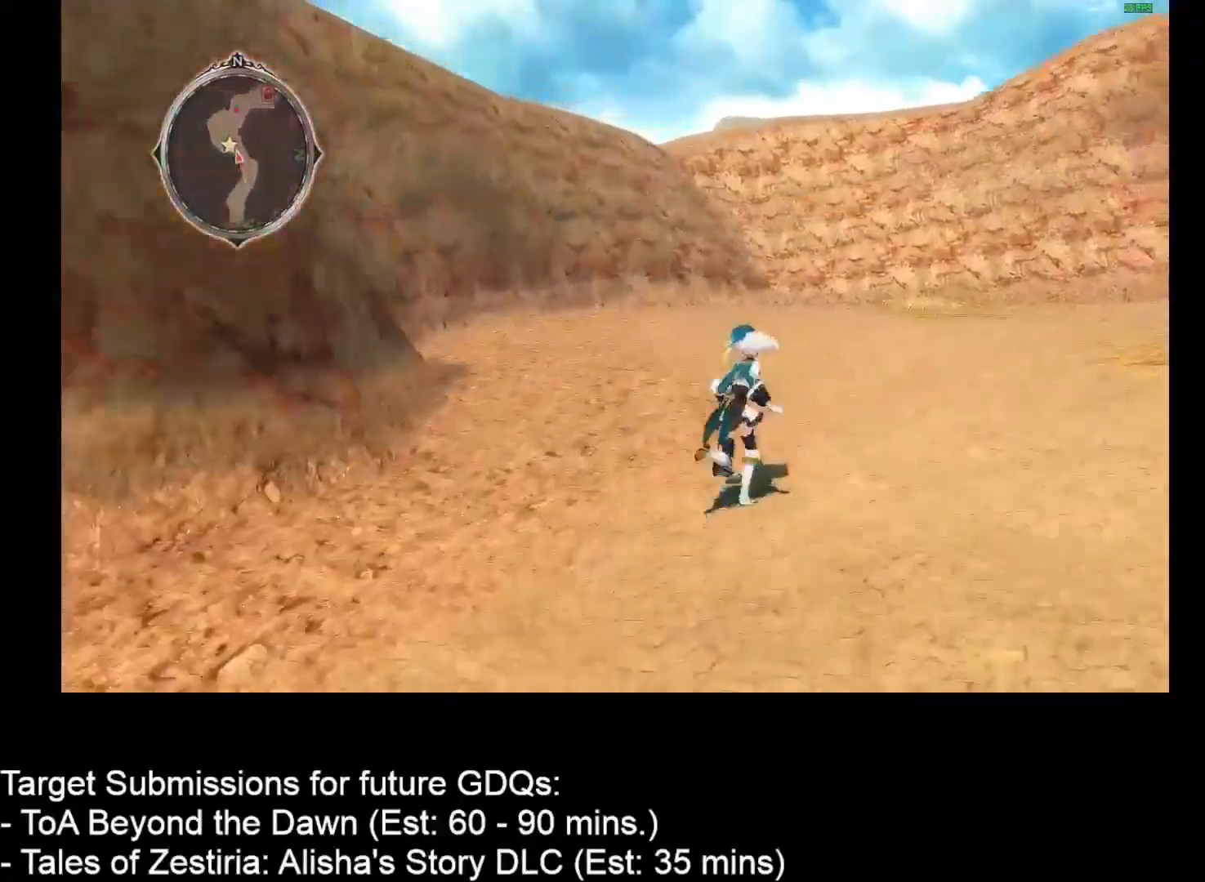
{"keys": ["d", "w"], "mouse": [], "events": []}
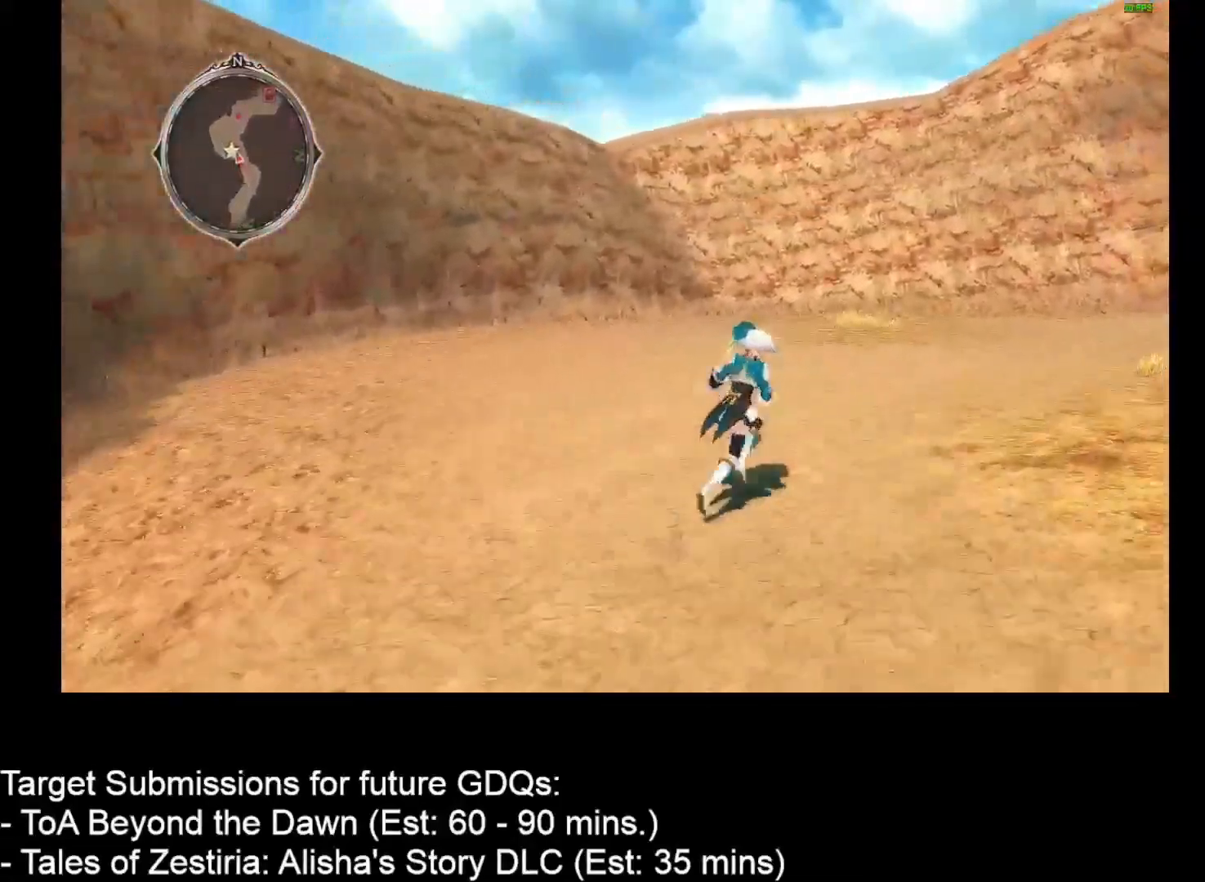
{"keys": ["d", "w"], "mouse": [], "events": []}
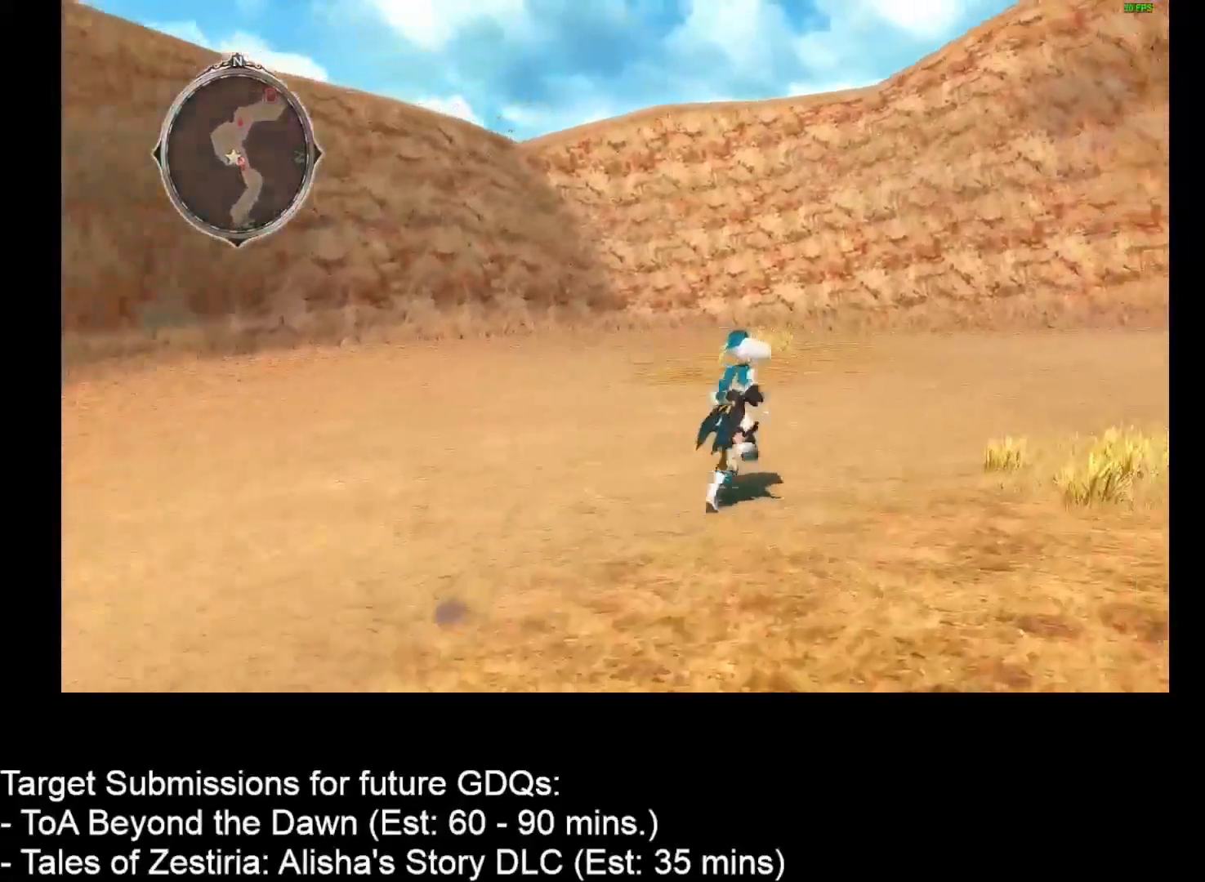
{"keys": ["d", "w"], "mouse": [], "events": []}
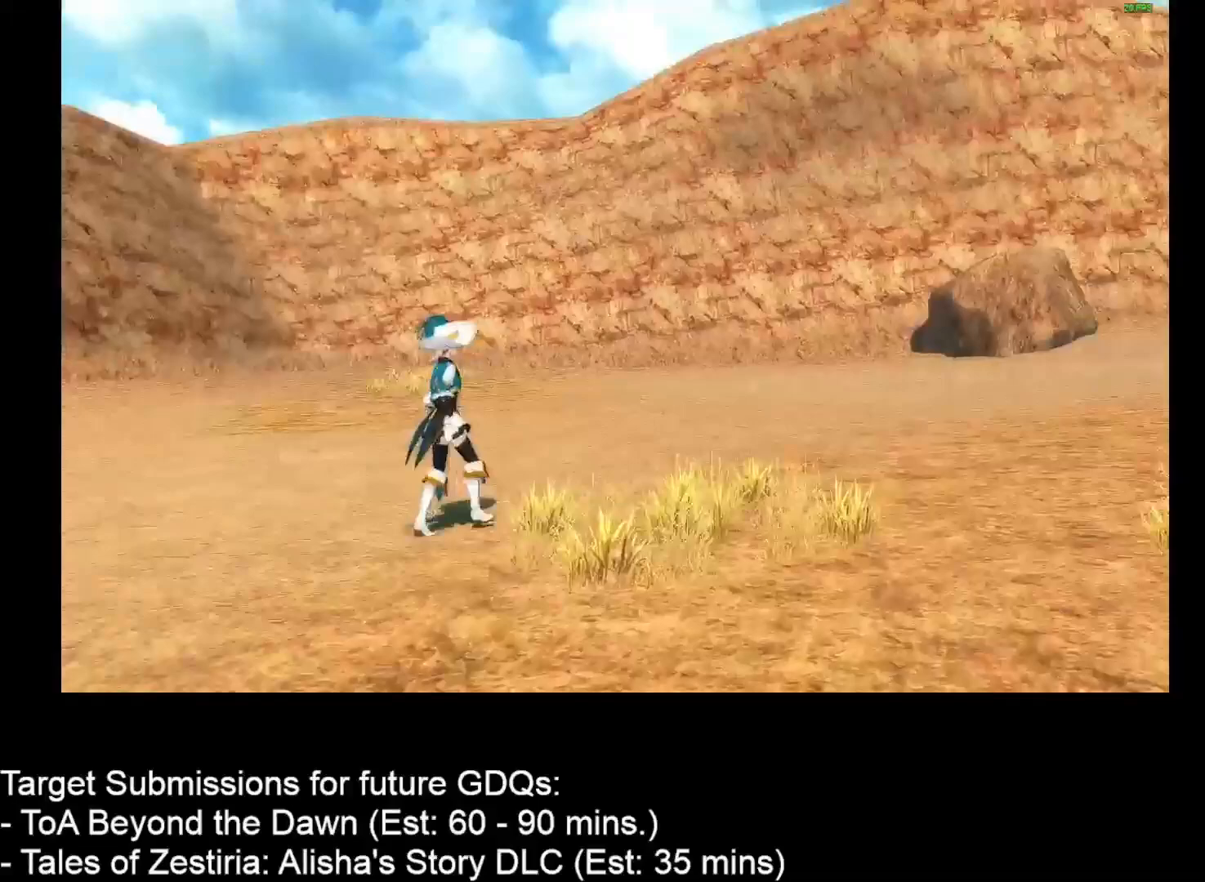
{"keys": [], "mouse": [], "events": [[400, "d", "up"], [417, "w", "up"]]}
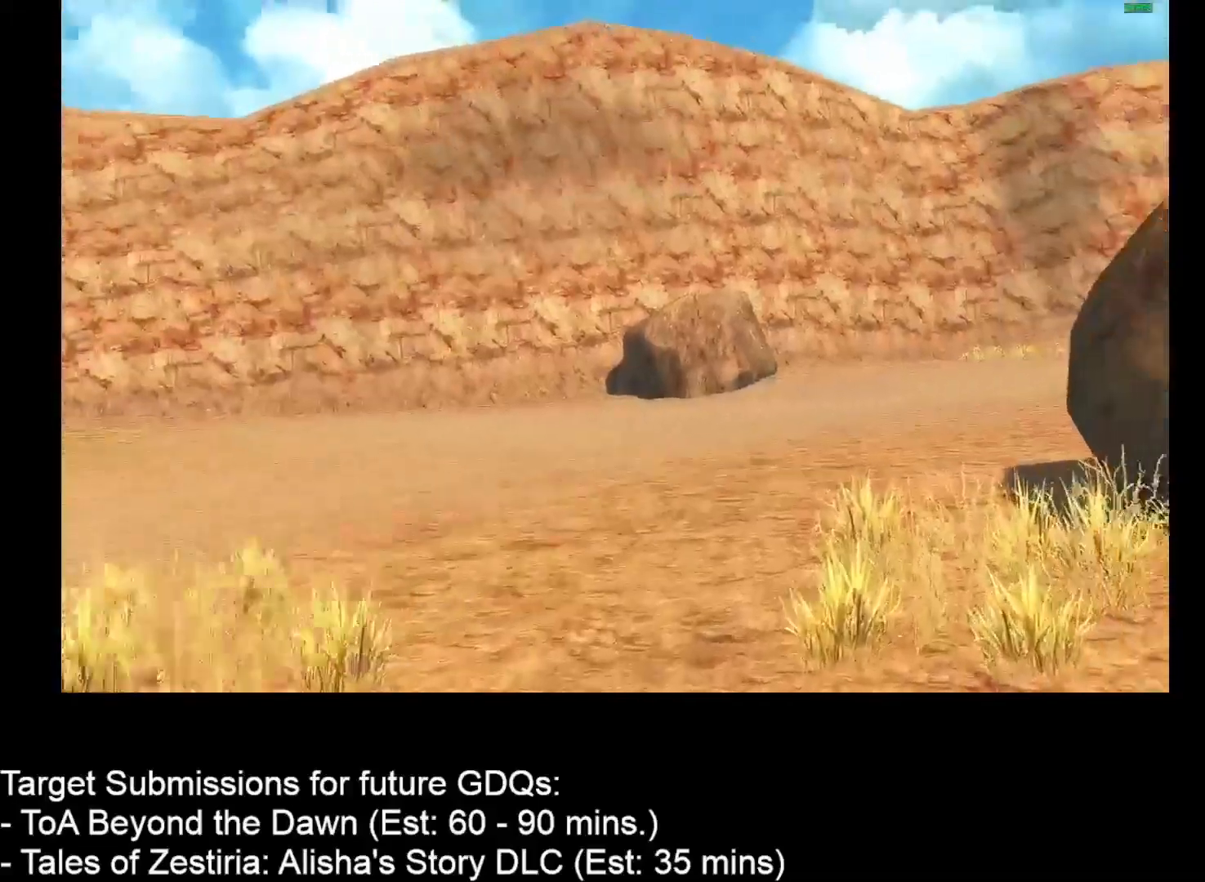
{"keys": [], "mouse": ["left"], "events": [[250, "mouse_left", "down"], [367, "mouse_left", "up"], [450, "mouse_left", "down"]]}
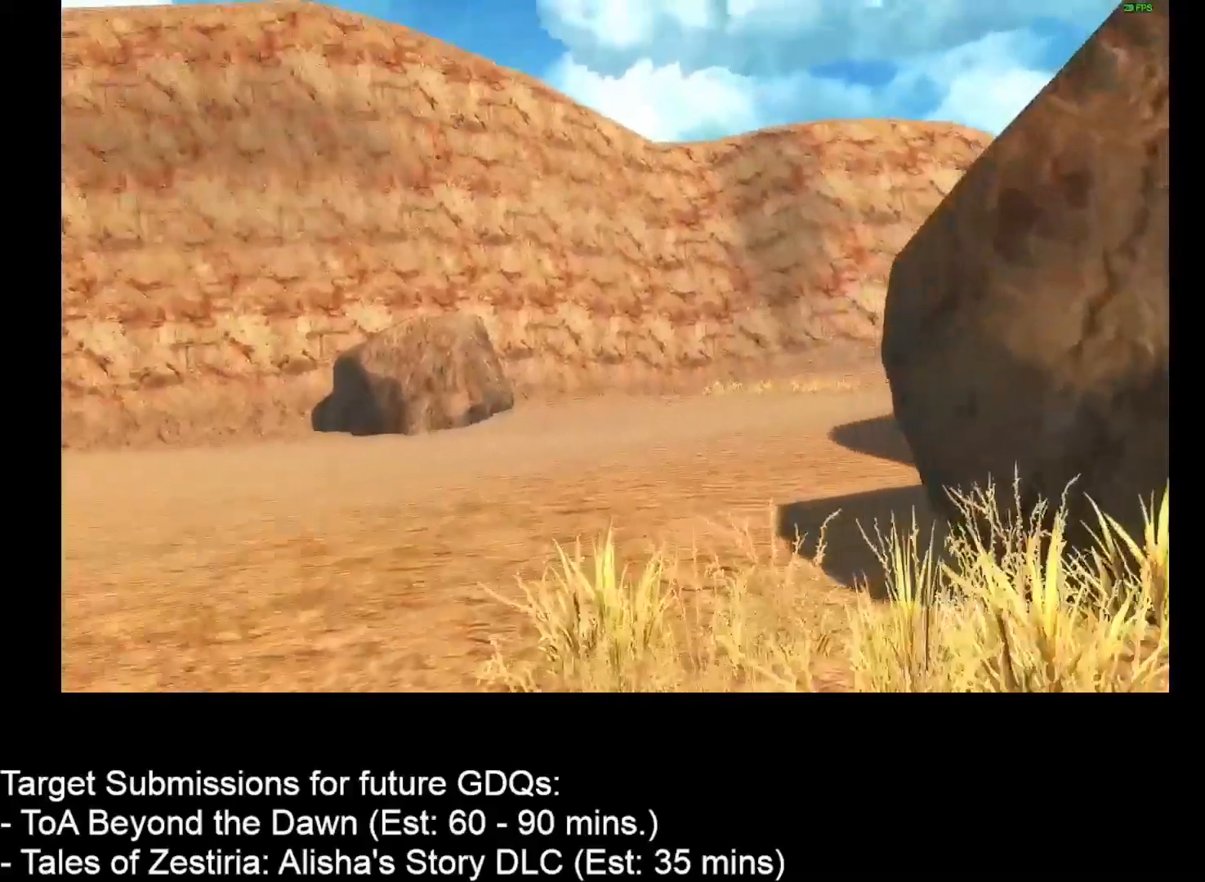
{"keys": [], "mouse": ["left"], "events": [[17, "mouse_left", "up"], [133, "mouse_left", "down"], [167, "mouse_left", "up"], [283, "mouse_left", "down"], [300, "mouse_left", "up"], [400, "mouse_left", "down"], [433, "mouse_left", "up"], [500, "mouse_left", "down"]]}
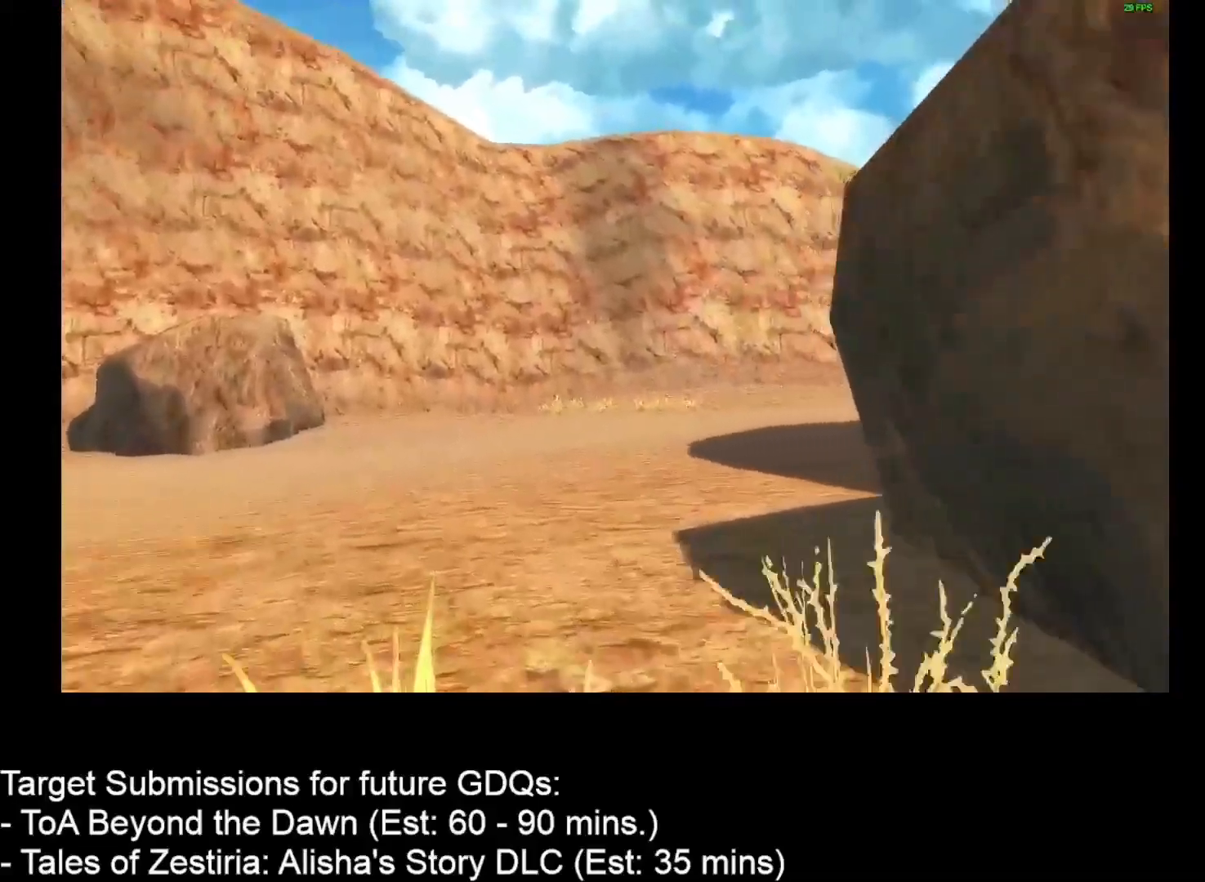
{"keys": [], "mouse": ["left"], "events": [[100, "mouse_left", "up"], [150, "mouse_left", "down"], [167, "mouse_left", "up"], [450, "mouse_left", "down"]]}
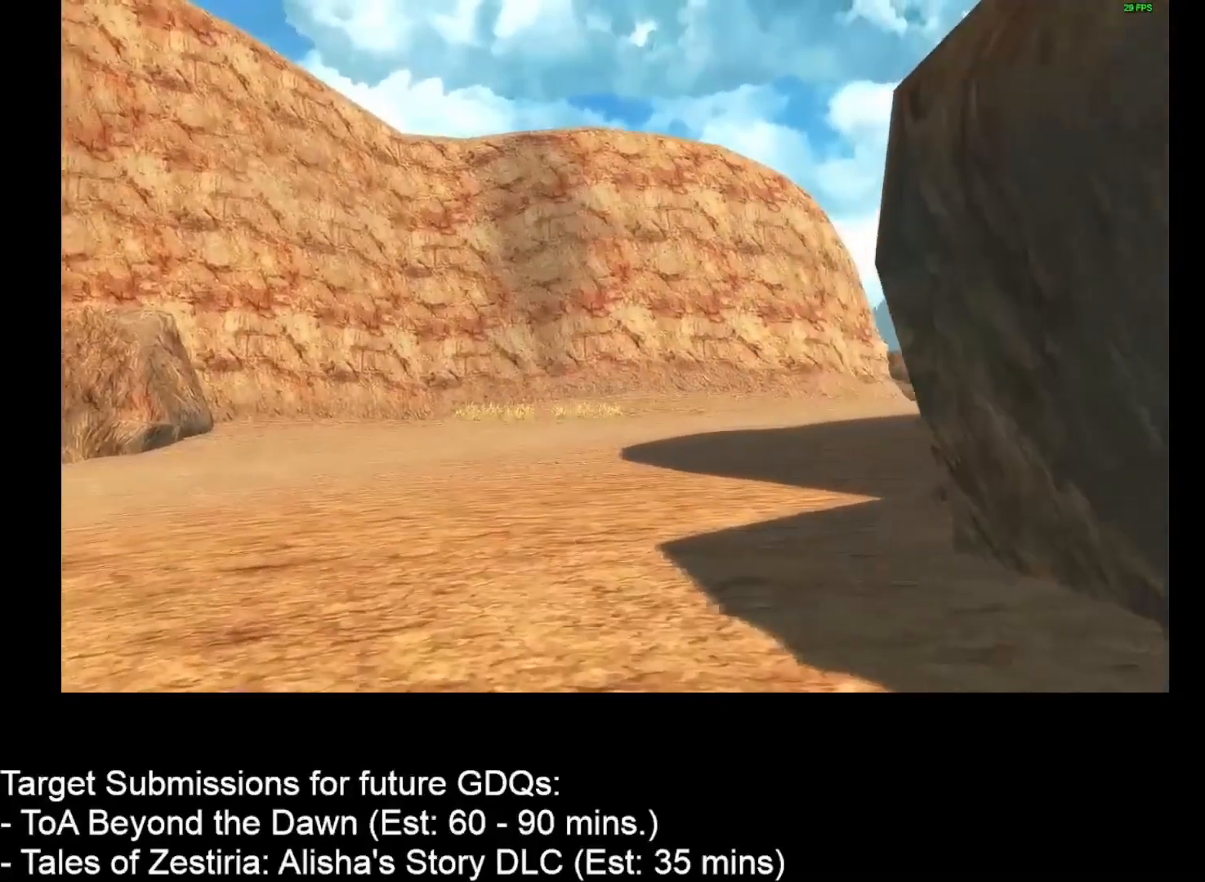
{"keys": [], "mouse": ["left"], "events": [[17, "mouse_left", "up"], [117, "mouse_left", "down"], [250, "mouse_left", "up"], [300, "mouse_left", "down"], [350, "mouse_left", "up"], [417, "mouse_left", "down"], [433, "mouse_left", "up"], [467, "mouse_left", "down"]]}
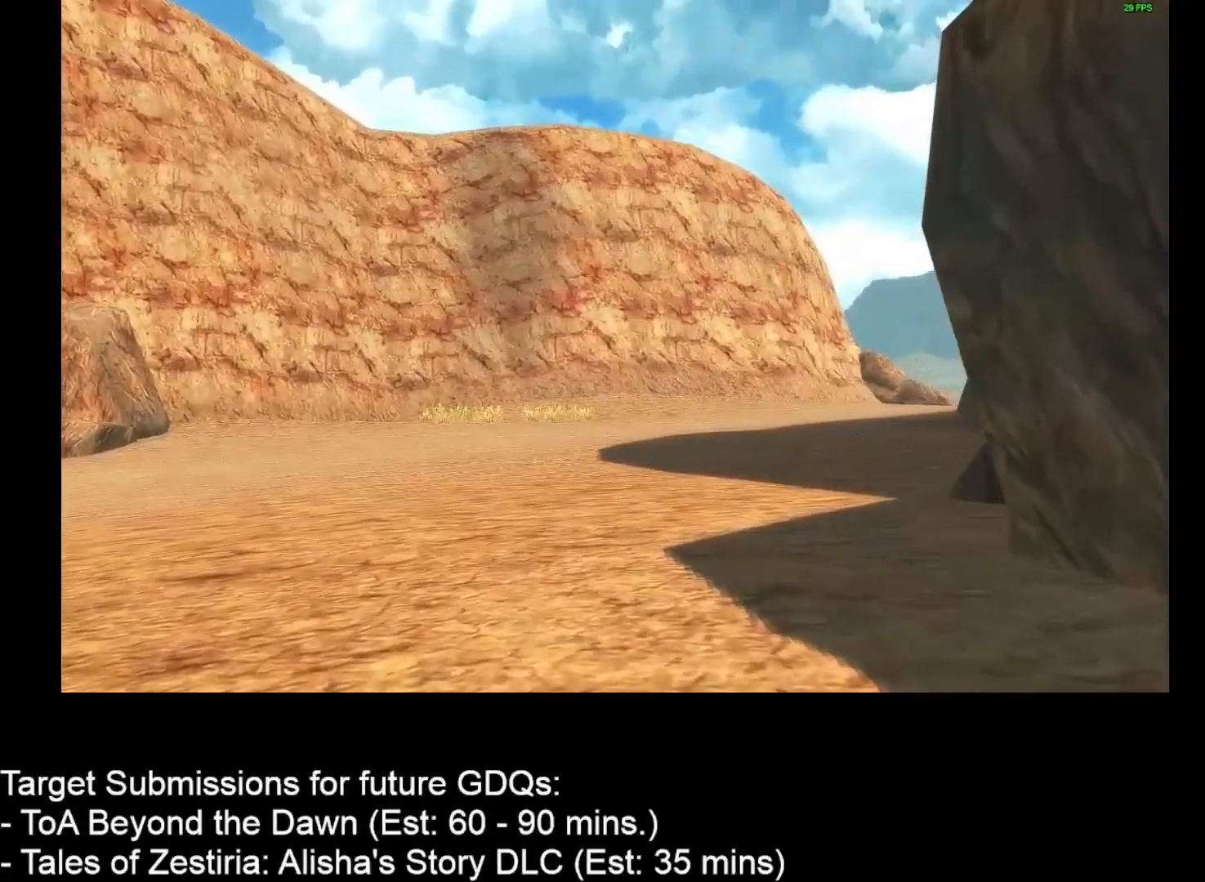
{"keys": [], "mouse": ["left"], "events": [[50, "mouse_left", "up"], [133, "mouse_left", "down"], [167, "mouse_left", "up"], [200, "mouse_left", "down"], [267, "mouse_left", "up"], [300, "mouse_left", "down"], [383, "mouse_left", "up"], [417, "mouse_left", "down"], [450, "mouse_left", "up"], [483, "mouse_left", "down"]]}
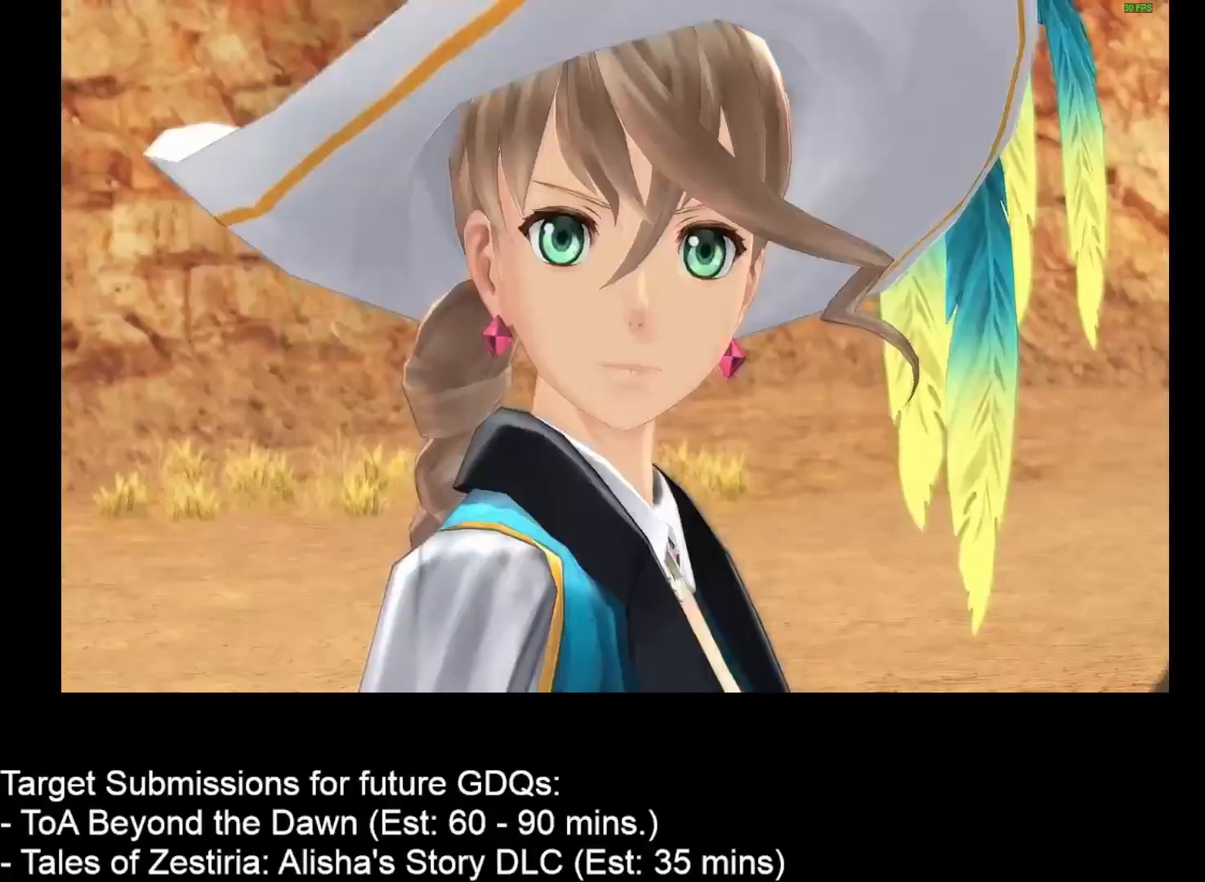
{"keys": [], "mouse": [], "events": [[100, "mouse_left", "up"], [150, "mouse_left", "down"], [183, "mouse_left", "up"], [217, "mouse_left", "down"], [283, "mouse_left", "up"]]}
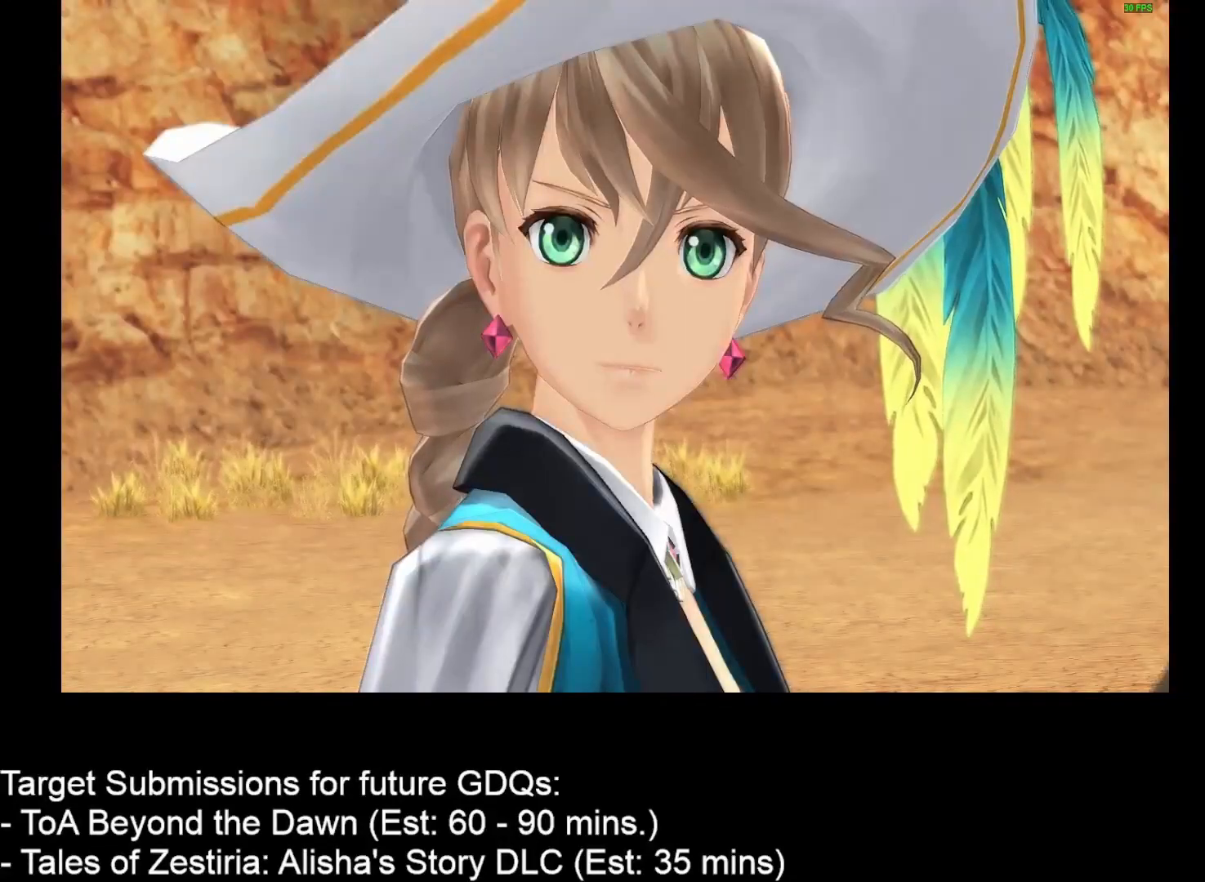
{"keys": [], "mouse": [], "events": []}
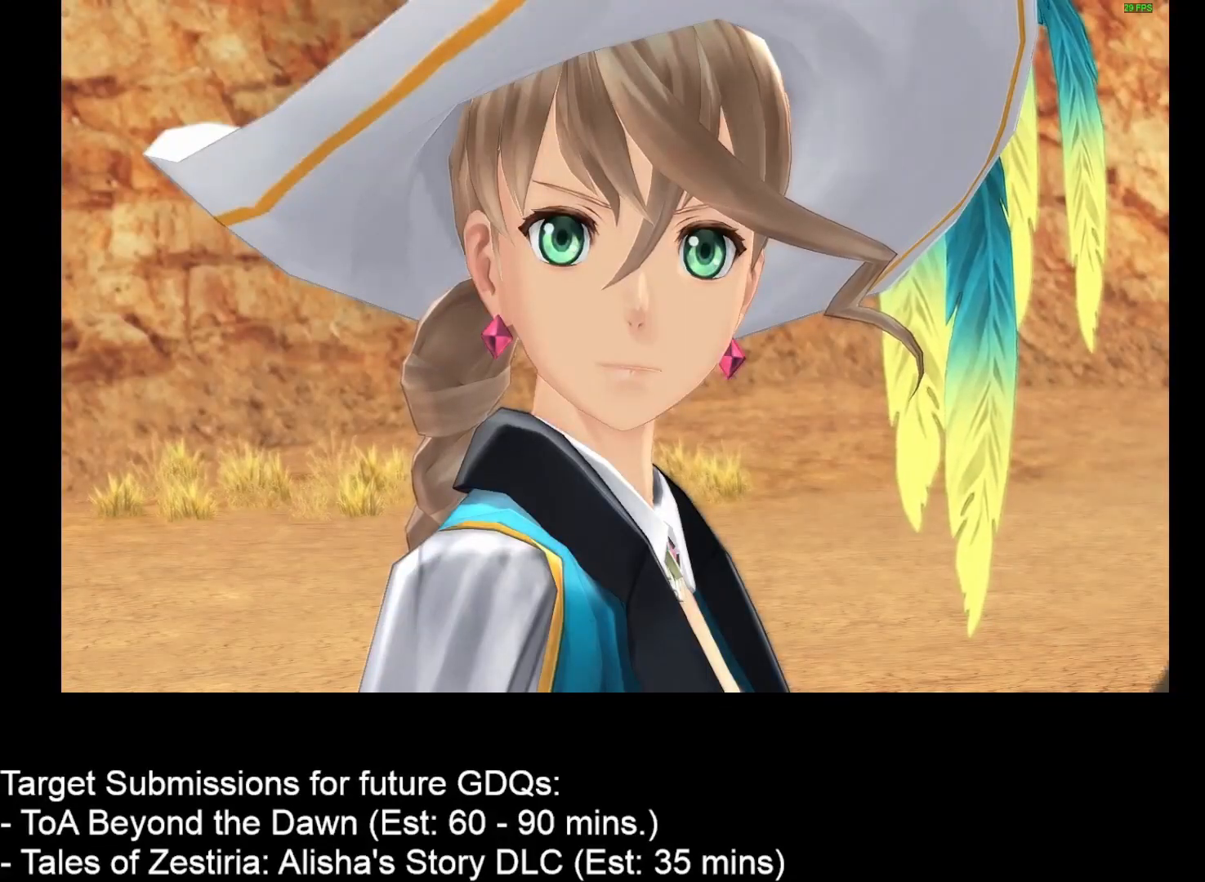
{"keys": [], "mouse": [], "events": []}
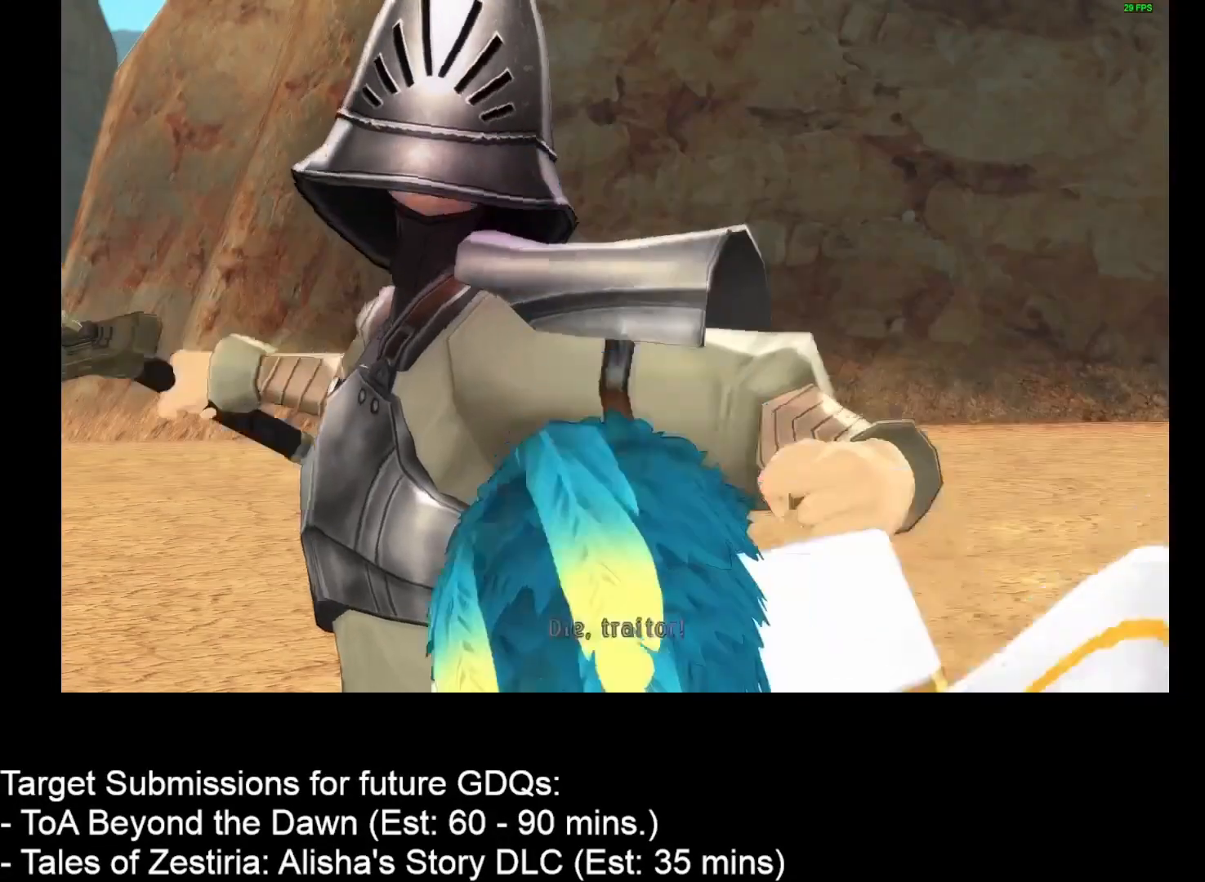
{"keys": [], "mouse": [], "events": []}
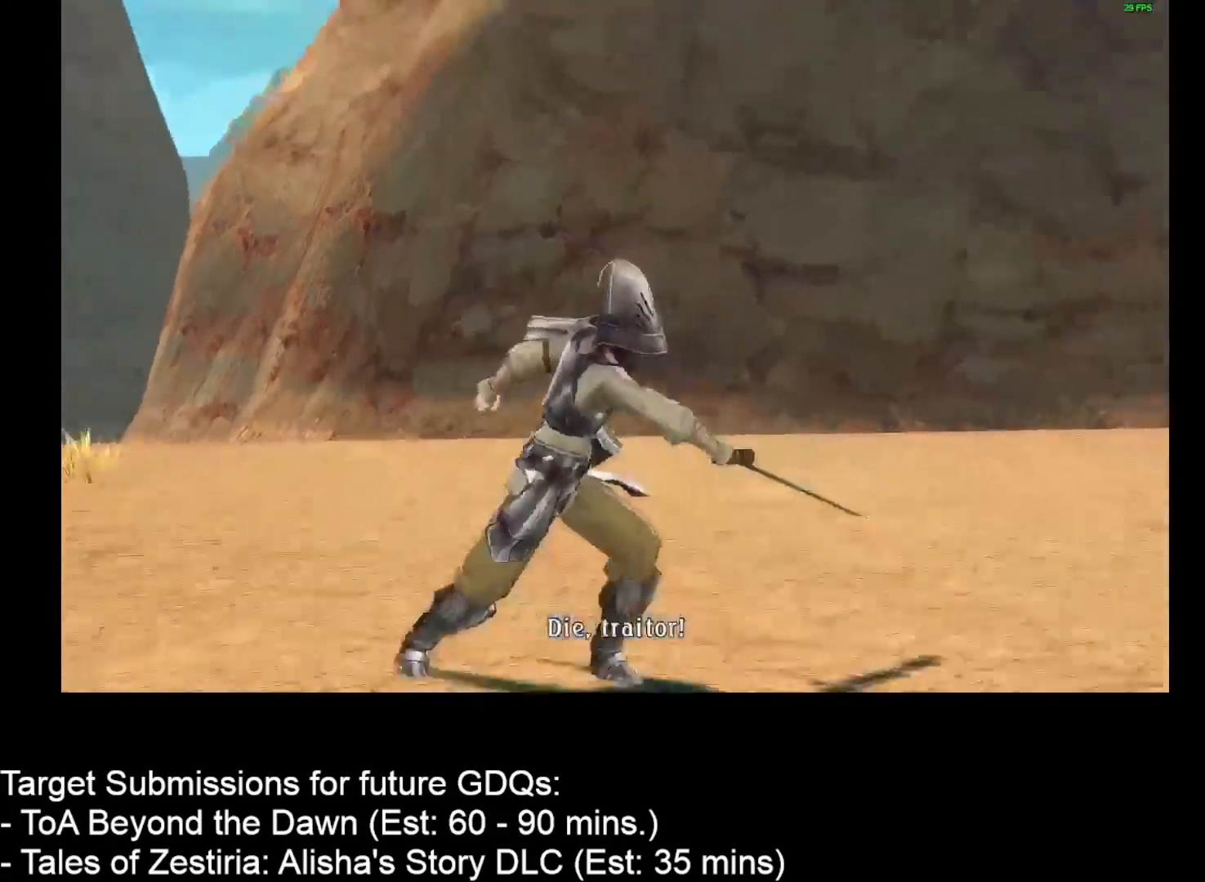
{"keys": ["up"], "mouse": [], "events": [[467, "up", "down"]]}
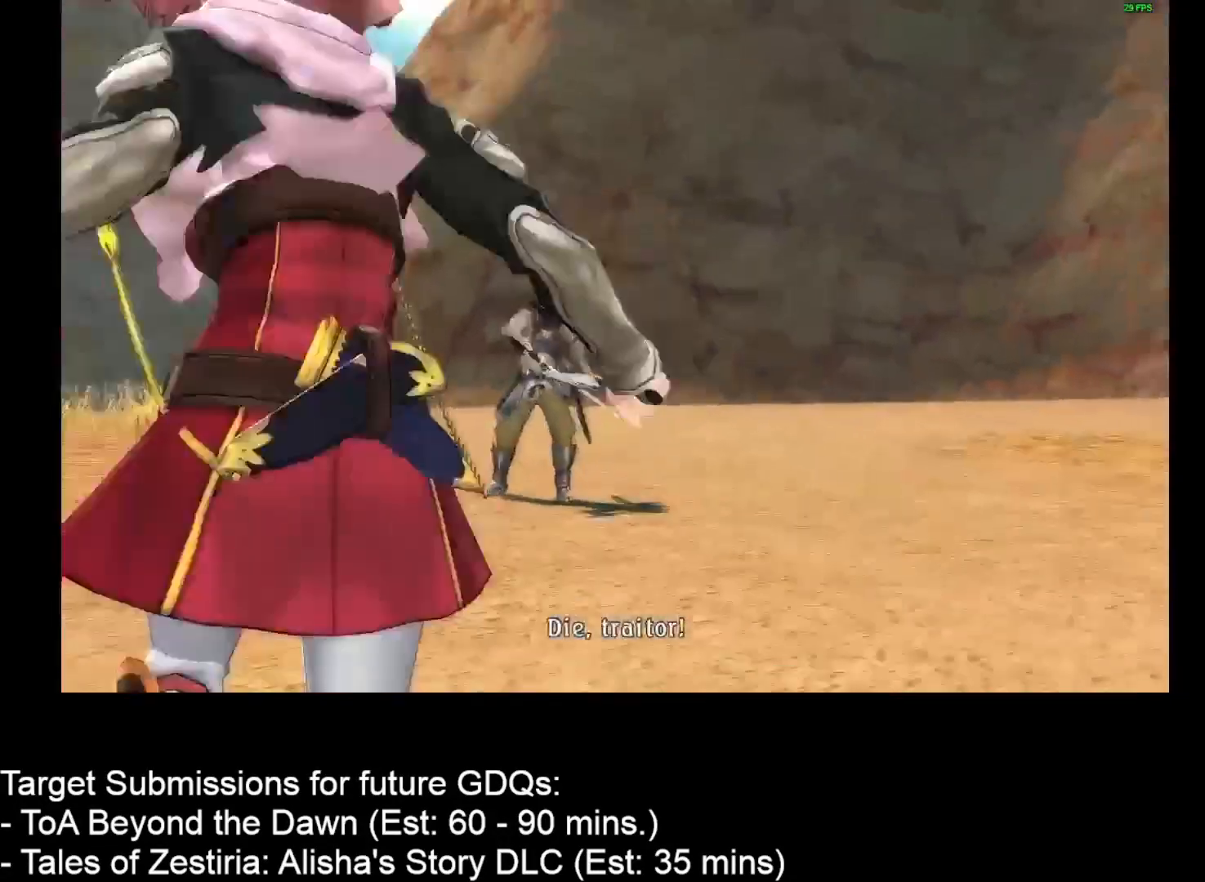
{"keys": [], "mouse": [], "events": [[50, "up", "up"], [317, "up", "down"], [367, "up", "up"], [450, "up", "down"], [483, "up", "up"]]}
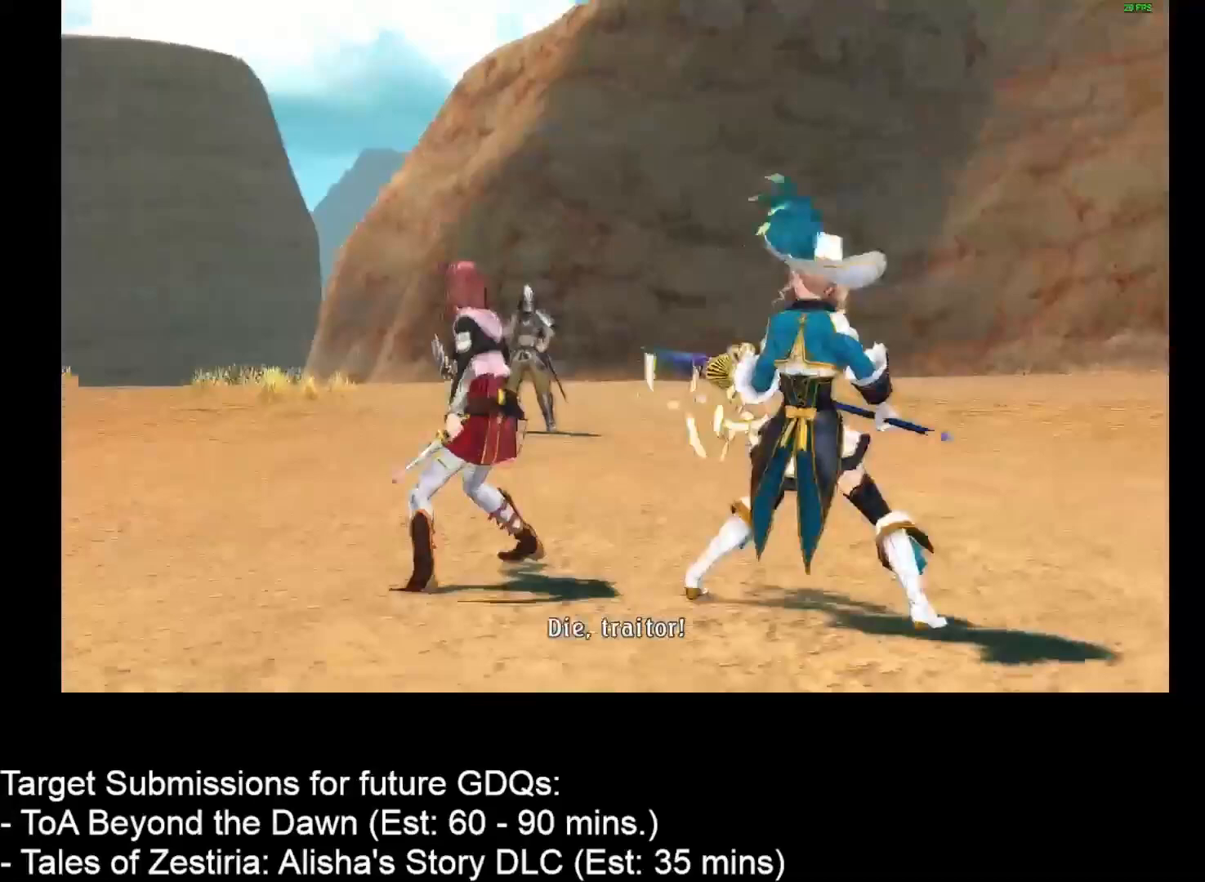
{"keys": [], "mouse": [], "events": [[67, "up", "down"], [150, "up", "up"], [233, "up", "down"], [267, "up", "up"], [333, "up", "down"], [367, "up", "up"], [483, "up", "down"], [500, "up", "up"]]}
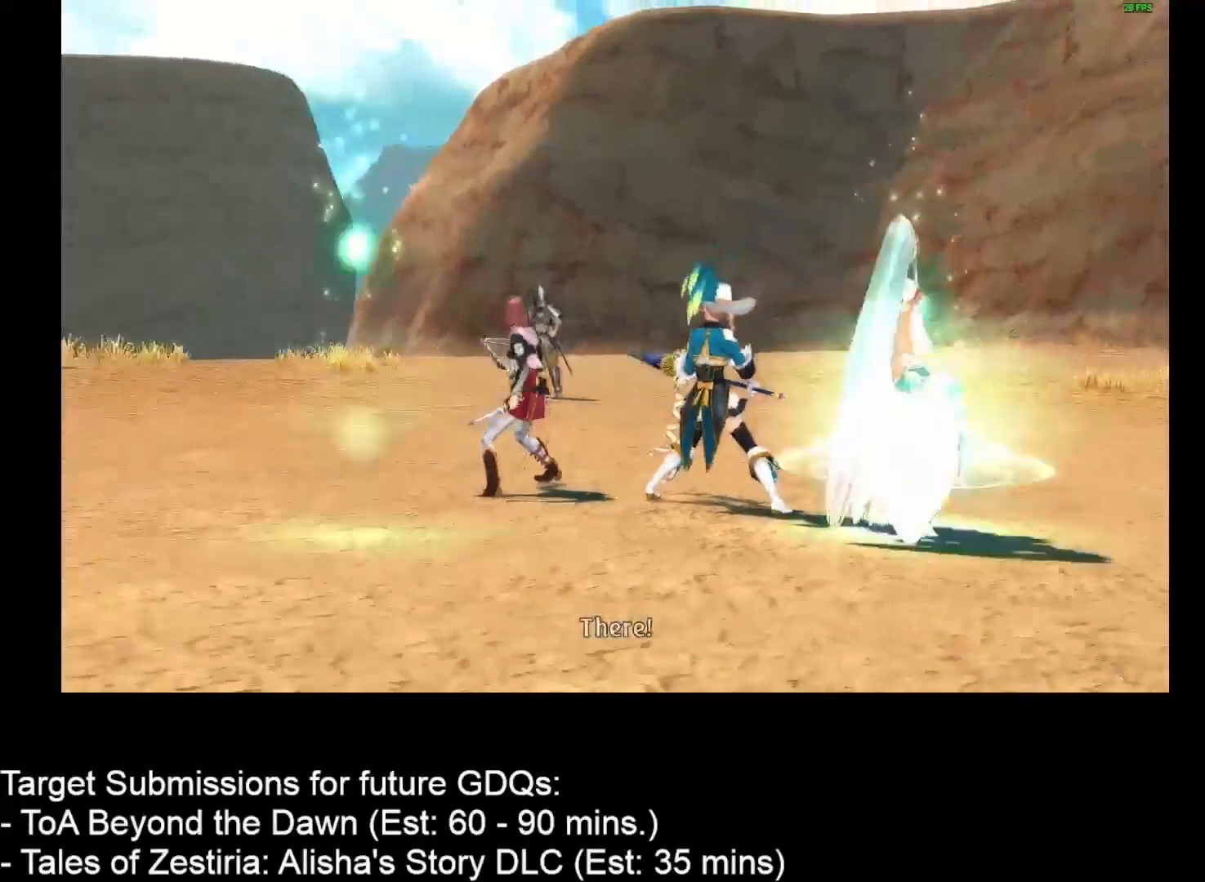
{"keys": [], "mouse": [], "events": [[100, "up", "down"], [167, "up", "up"], [233, "up", "down"], [317, "up", "up"], [383, "up", "down"], [450, "up", "up"]]}
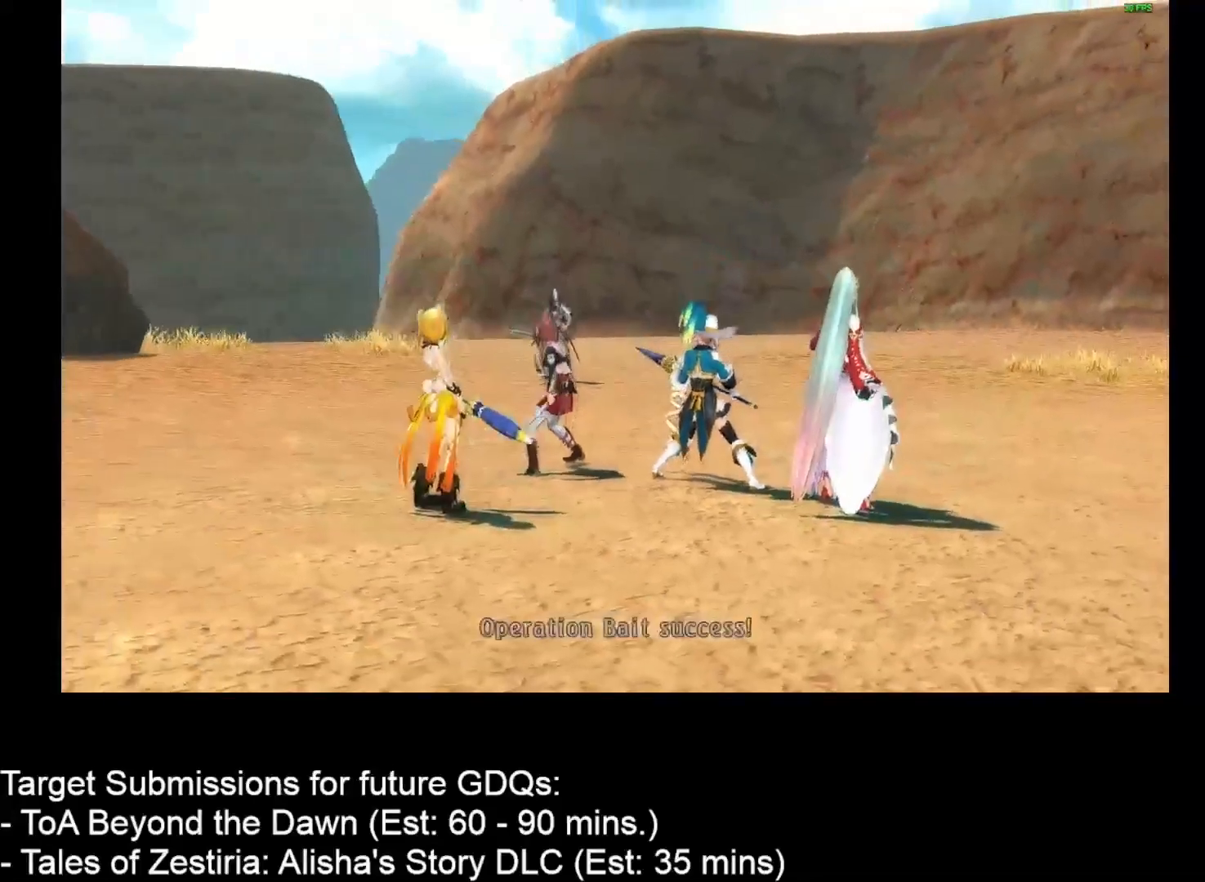
{"keys": [], "mouse": [], "events": [[117, "up", "down"], [333, "up", "up"], [417, "up", "down"], [467, "up", "up"]]}
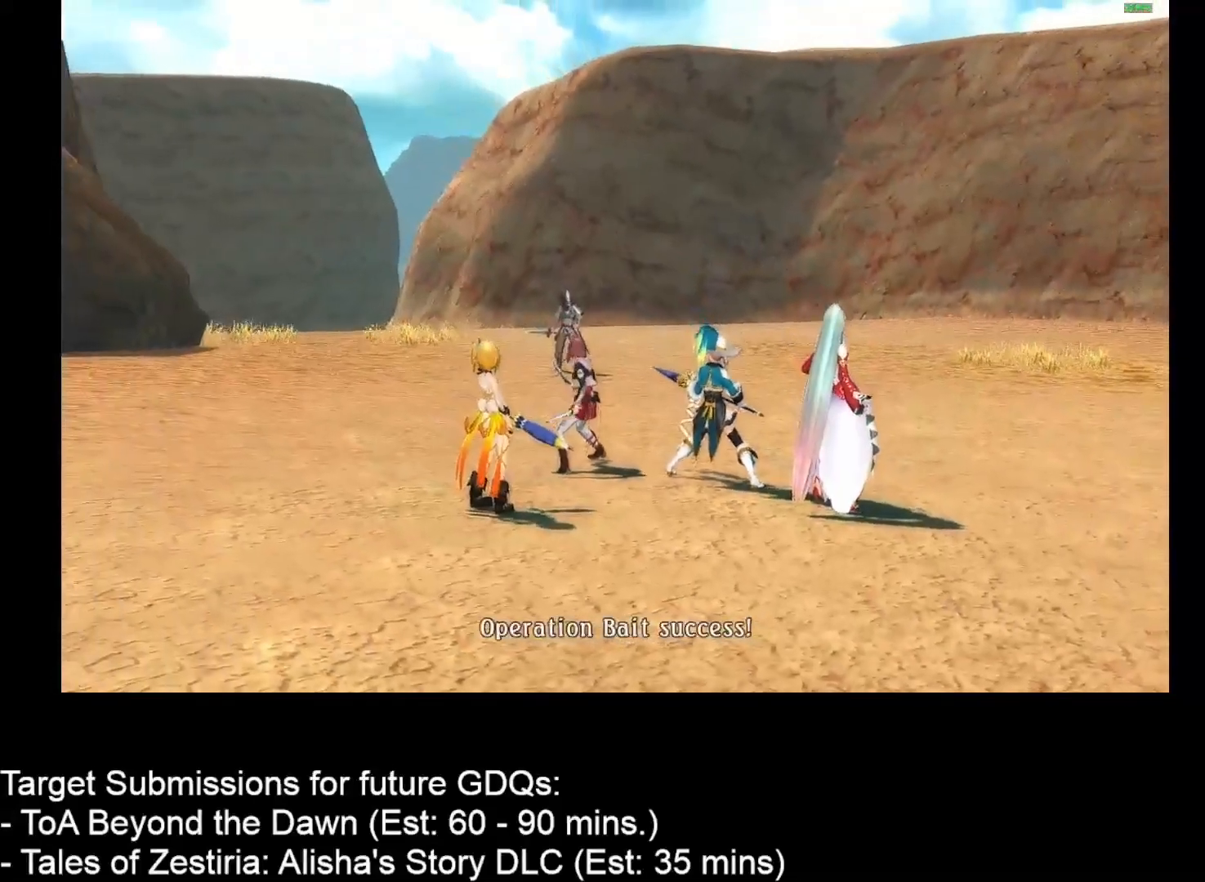
{"keys": [], "mouse": [], "events": [[217, "up", "down"], [233, "up", "up"], [267, "up", "down"], [350, "up", "up"], [433, "up", "down"], [450, "up", "up"]]}
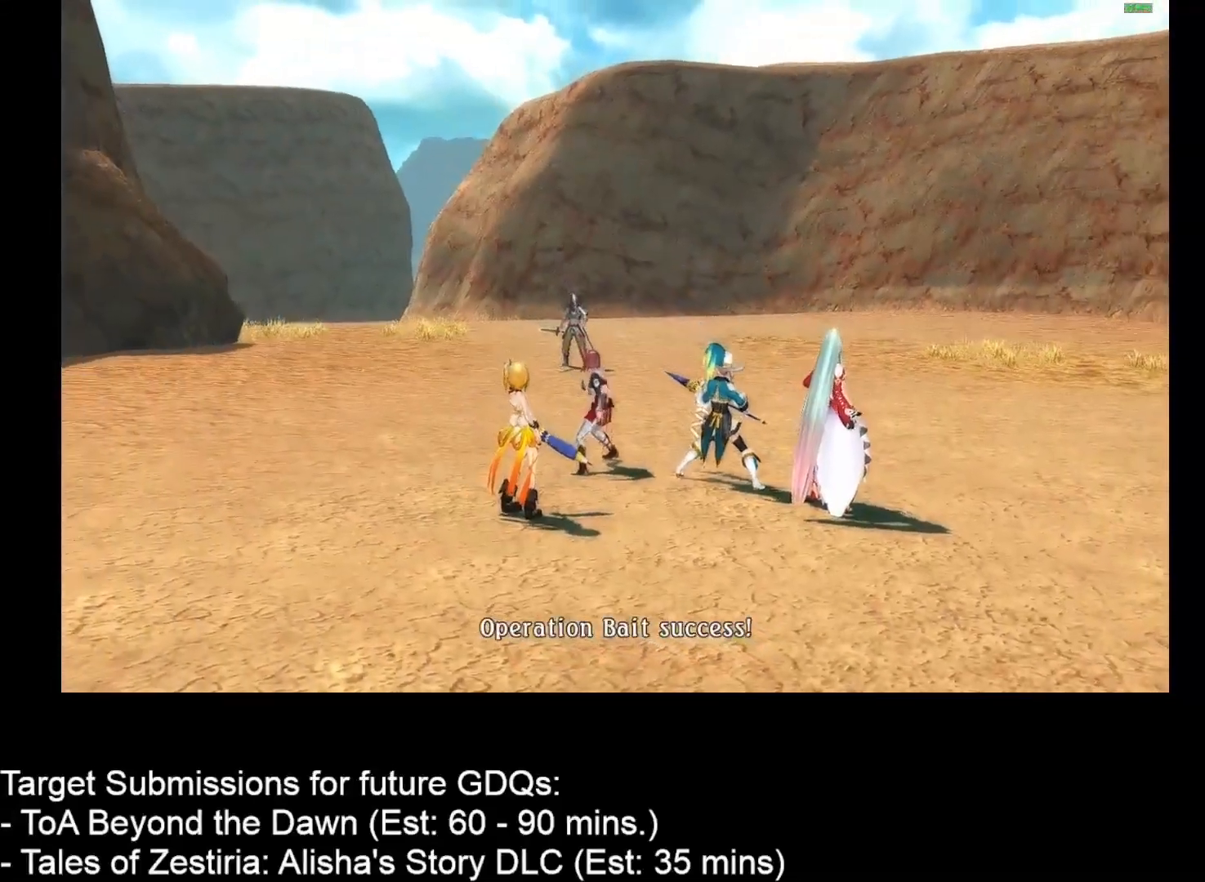
{"keys": ["up"], "mouse": [], "events": [[50, "up", "down"], [133, "up", "up"], [183, "up", "down"], [233, "up", "up"], [350, "up", "down"], [383, "up", "up"], [483, "up", "down"]]}
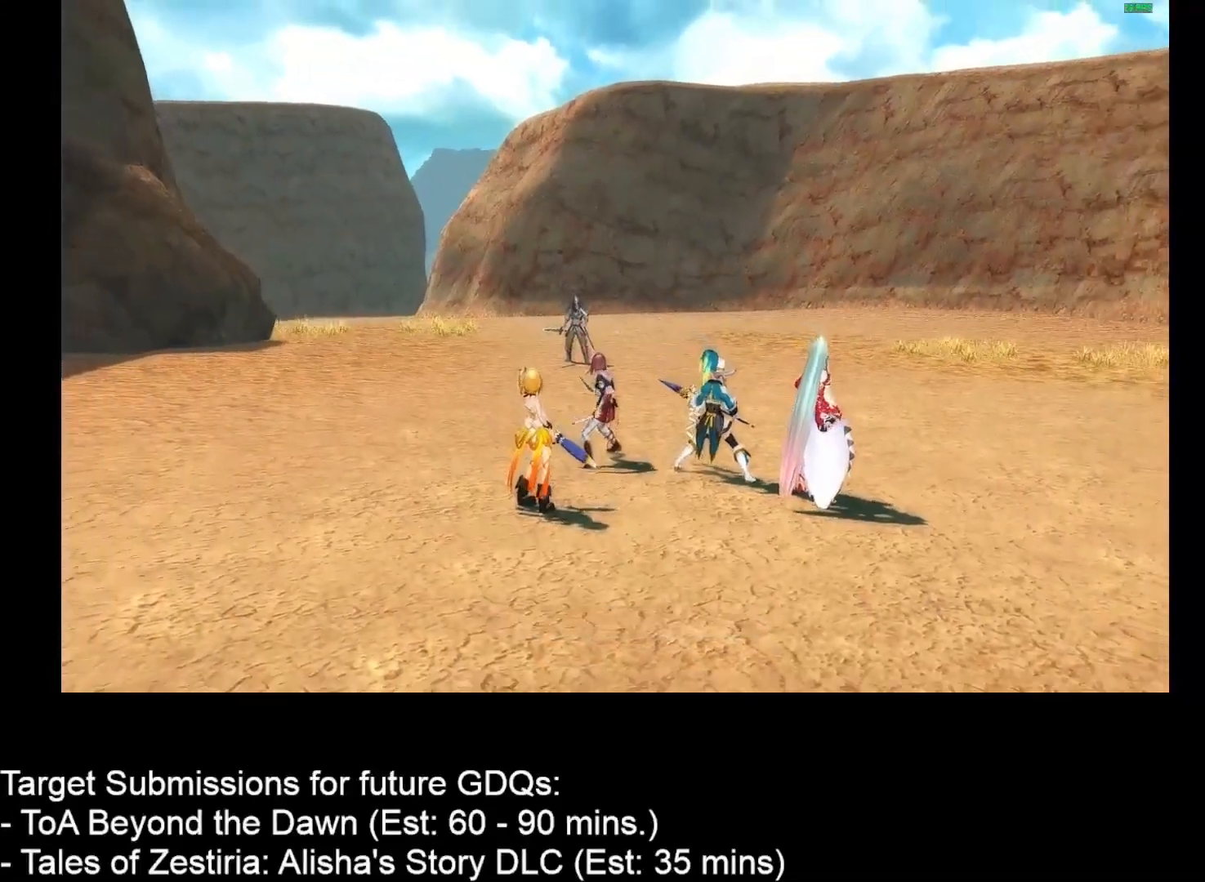
{"keys": ["up"], "mouse": [], "events": [[50, "up", "up"], [67, "up", "down"], [133, "up", "up"], [200, "up", "down"], [267, "up", "up"], [367, "up", "down"], [400, "up", "up"], [500, "up", "down"]]}
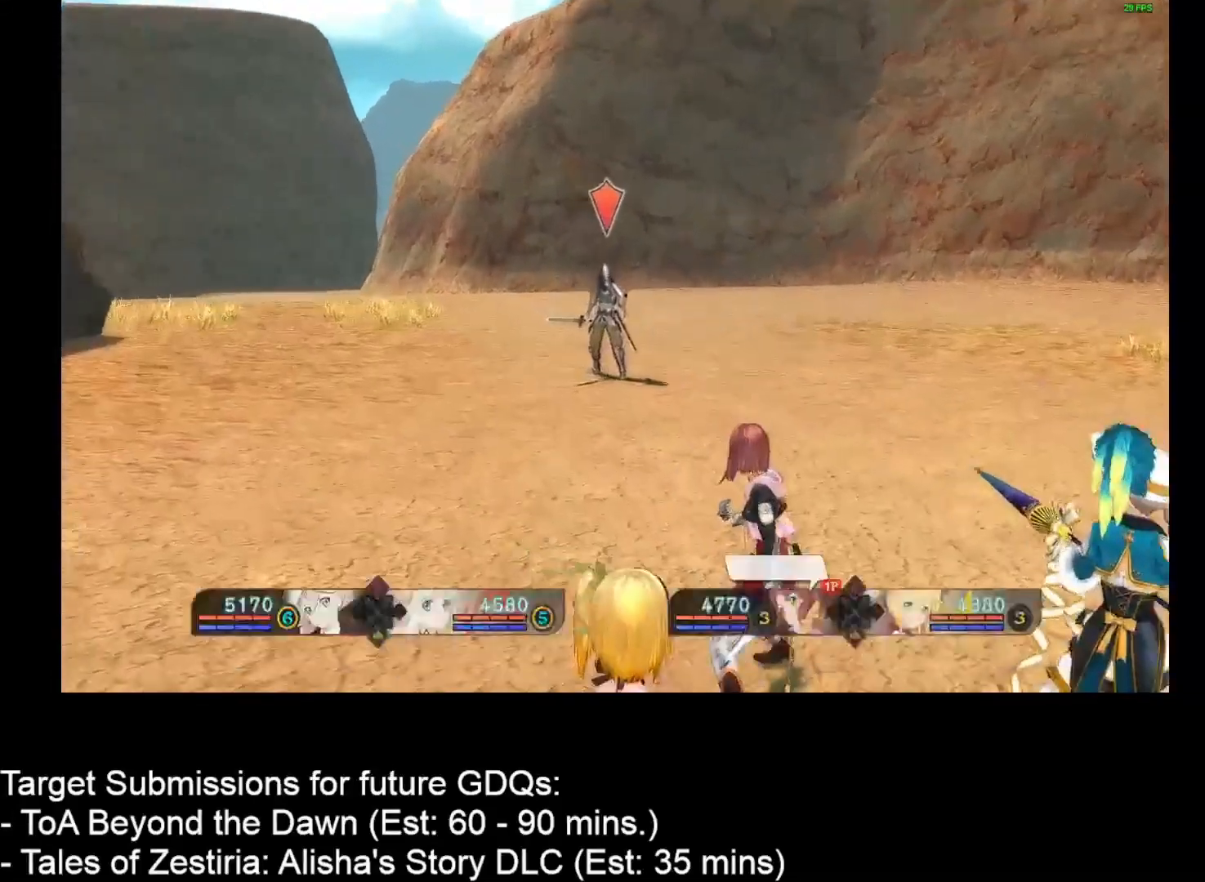
{"keys": [], "mouse": [], "events": [[83, "up", "up"], [250, "e", "down"], [317, "e", "up"]]}
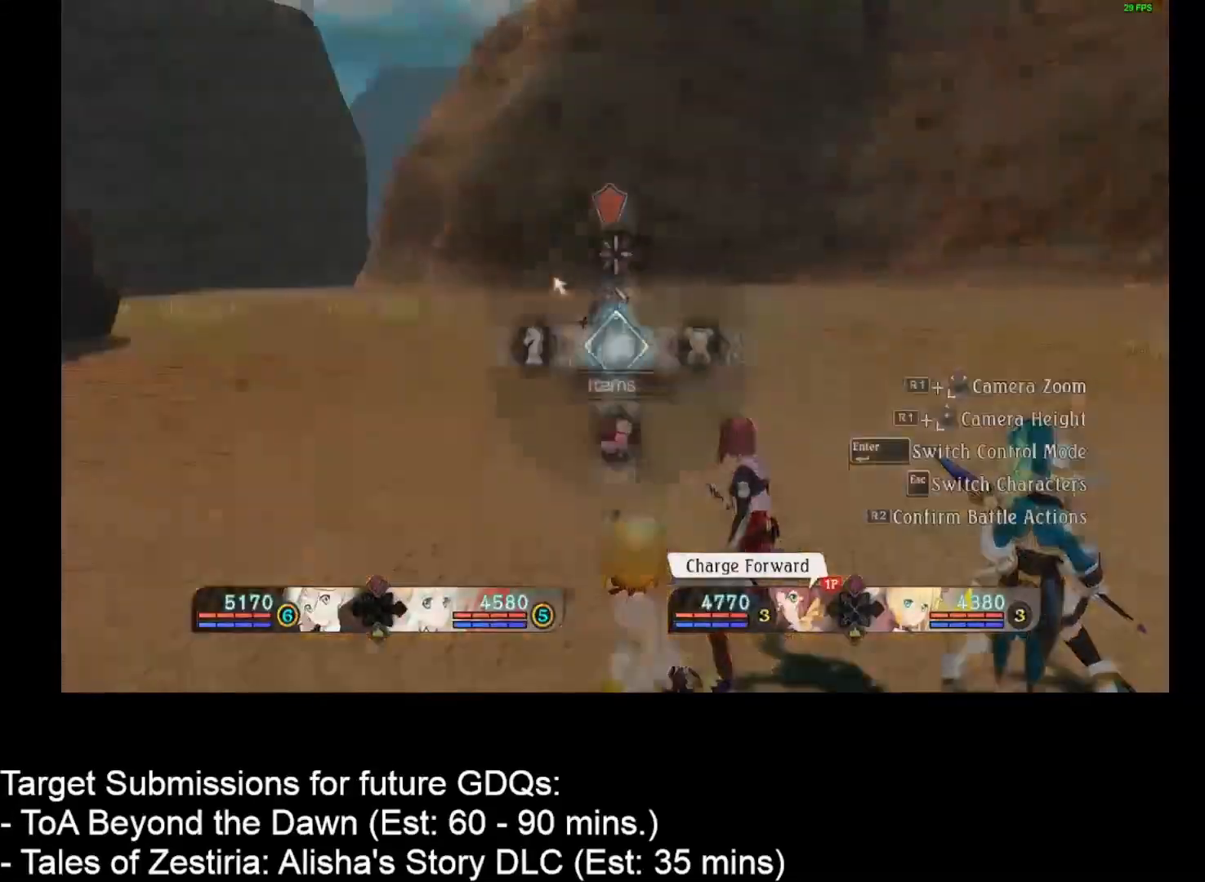
{"keys": [], "mouse": ["right"], "events": [[250, "space", "down"], [283, "space", "up"], [467, "mouse_right", "down"]]}
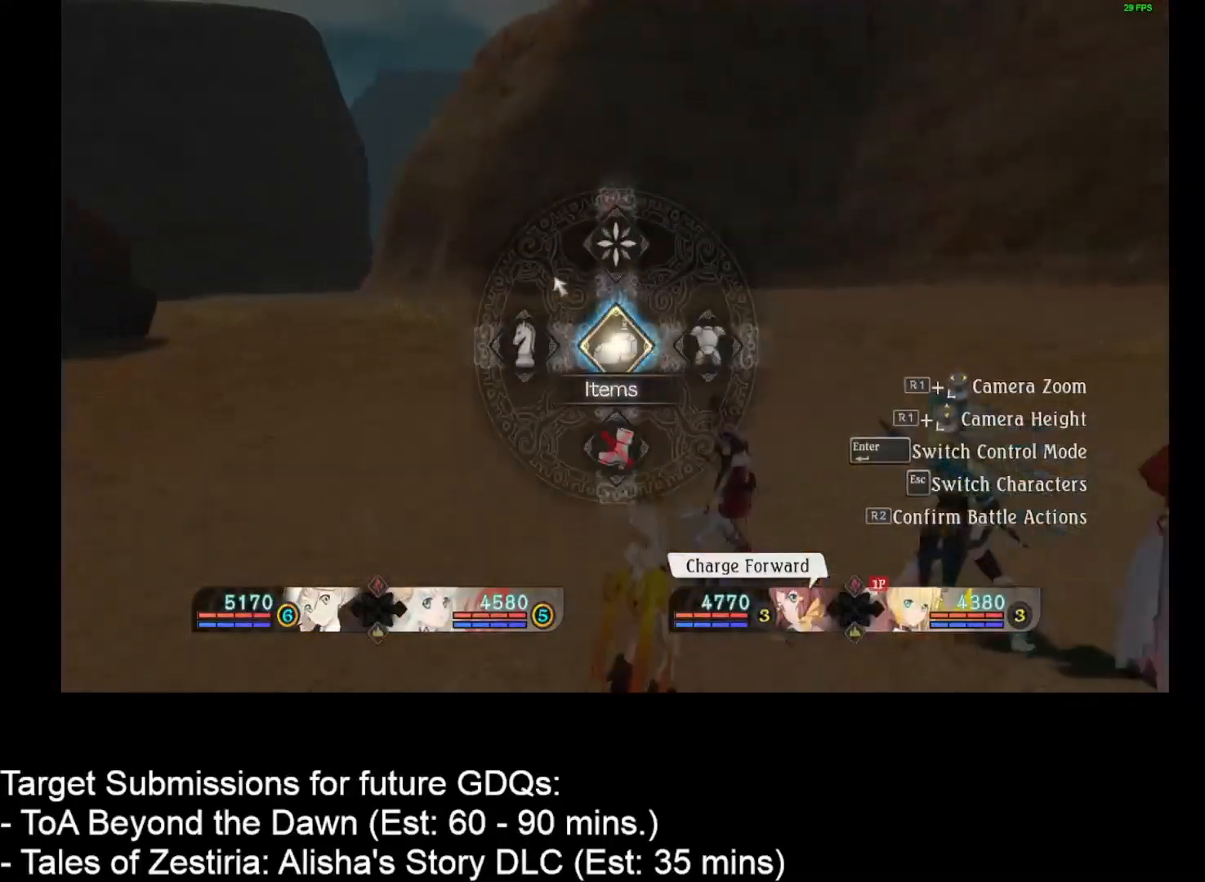
{"keys": [], "mouse": [], "events": [[83, "mouse_right", "up"], [167, "mouse_right", "down"], [200, "mouse_right", "up"]]}
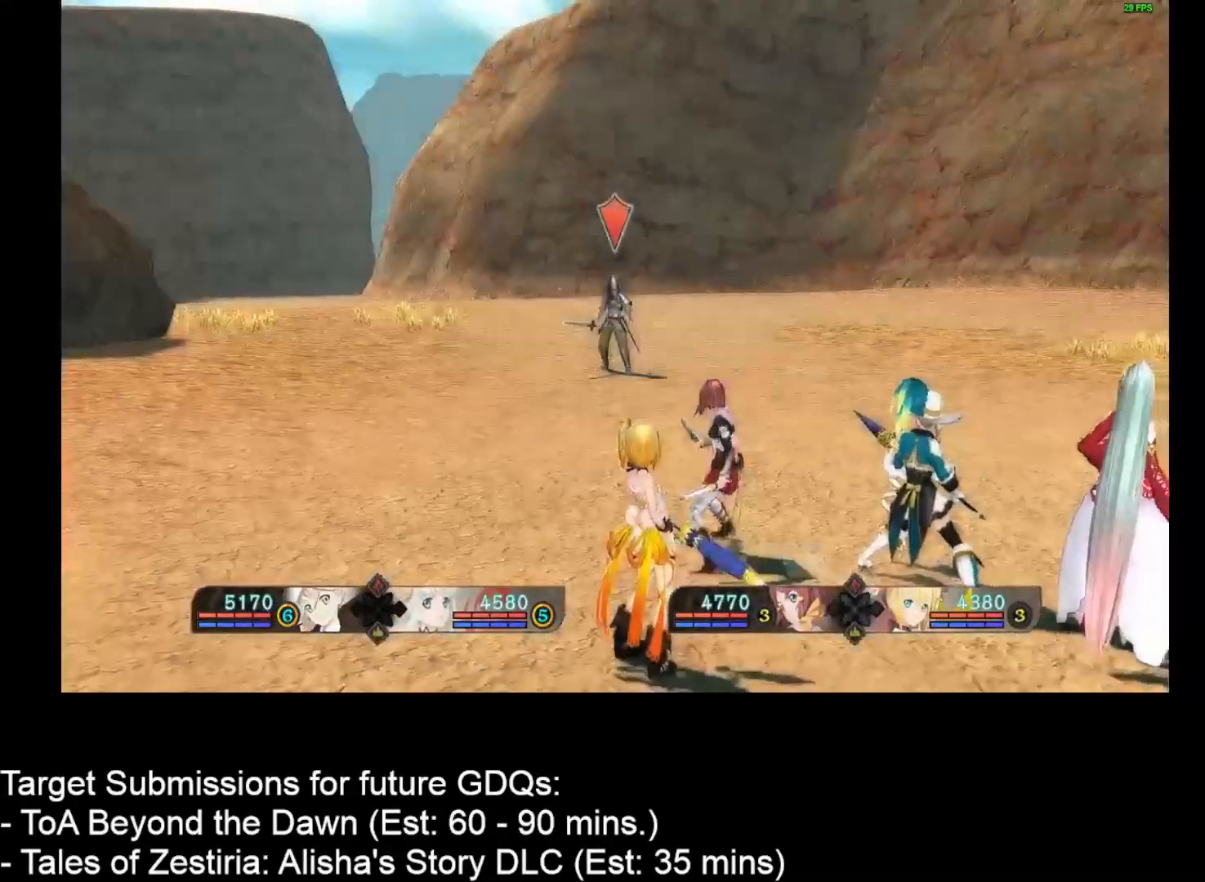
{"keys": [], "mouse": [], "events": [[17, "mouse_left", "down"], [83, "mouse_left", "up"], [200, "mouse_left", "down"], [233, "mouse_left", "up"]]}
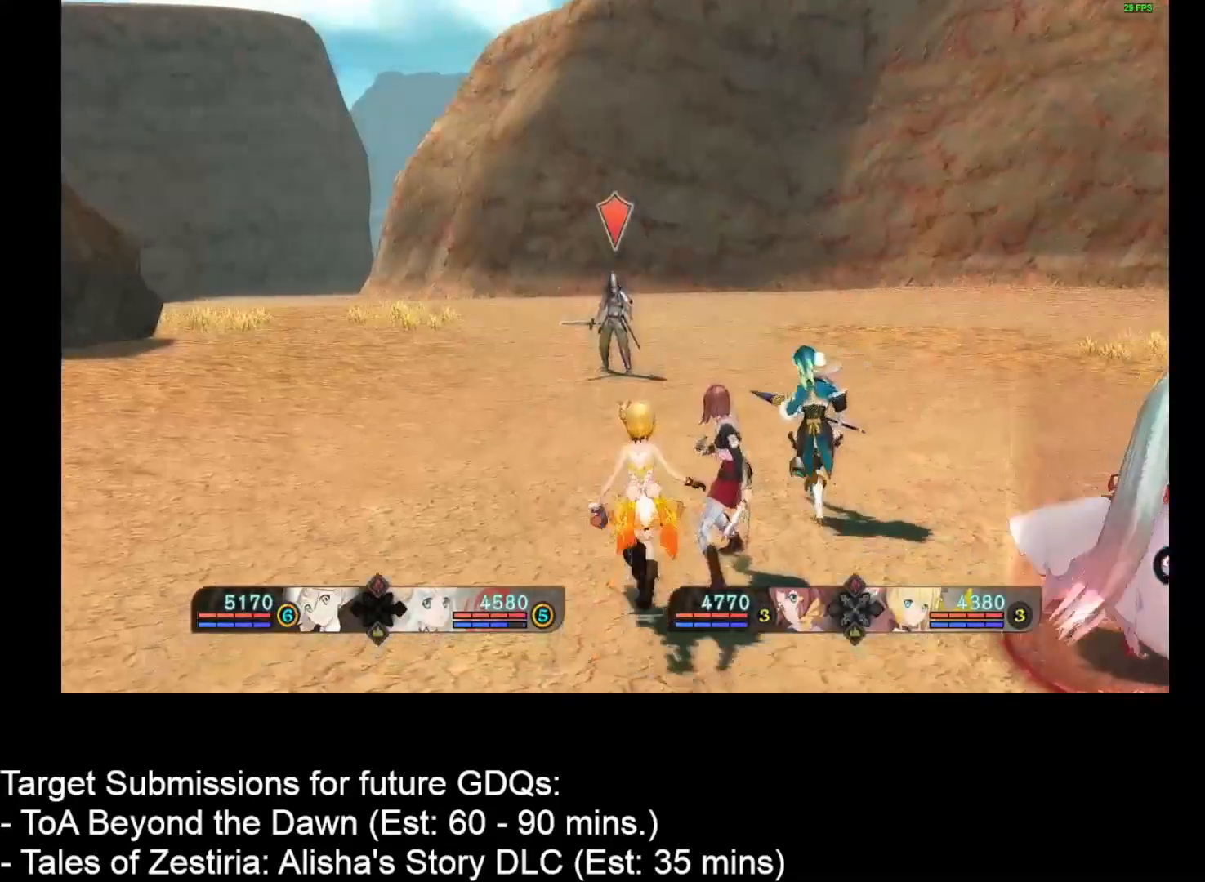
{"keys": ["space"], "mouse": [], "events": [[300, "s", "down"], [350, "s", "up"], [350, "space", "down"]]}
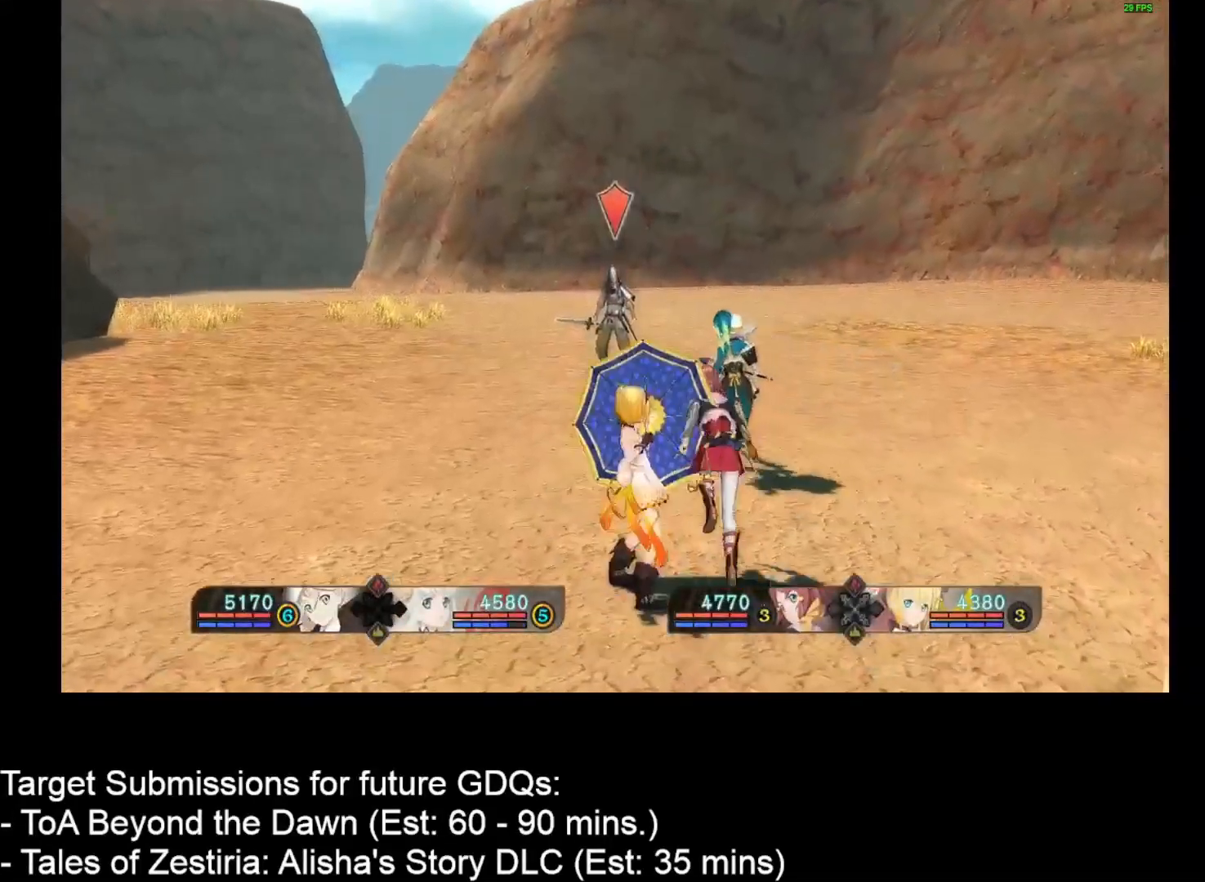
{"keys": [], "mouse": ["right"], "events": [[50, "s", "down"], [133, "s", "up"], [317, "space", "up"], [450, "mouse_right", "down"]]}
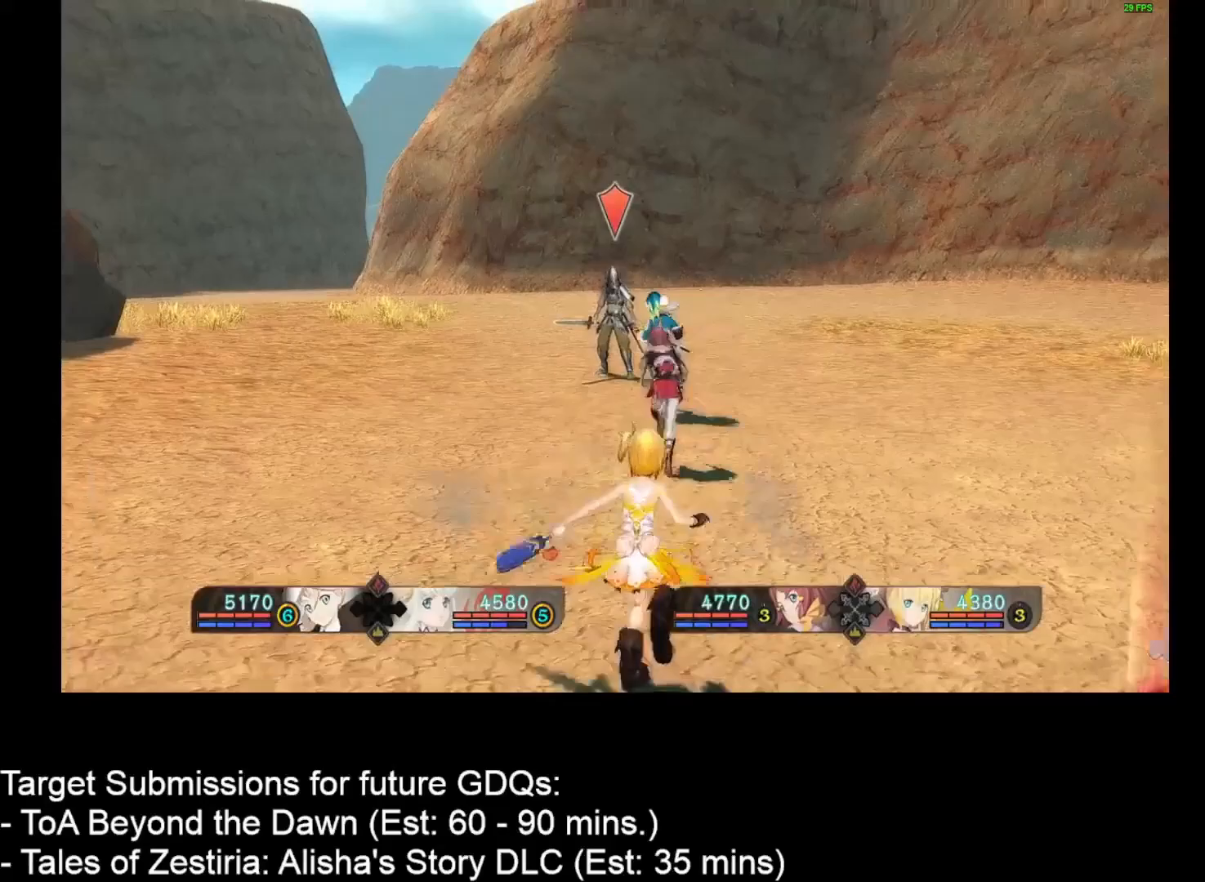
{"keys": [], "mouse": [], "events": [[50, "mouse_right", "up"], [283, "mouse_right", "down"], [350, "mouse_right", "up"], [433, "mouse_right", "down"], [500, "mouse_right", "up"]]}
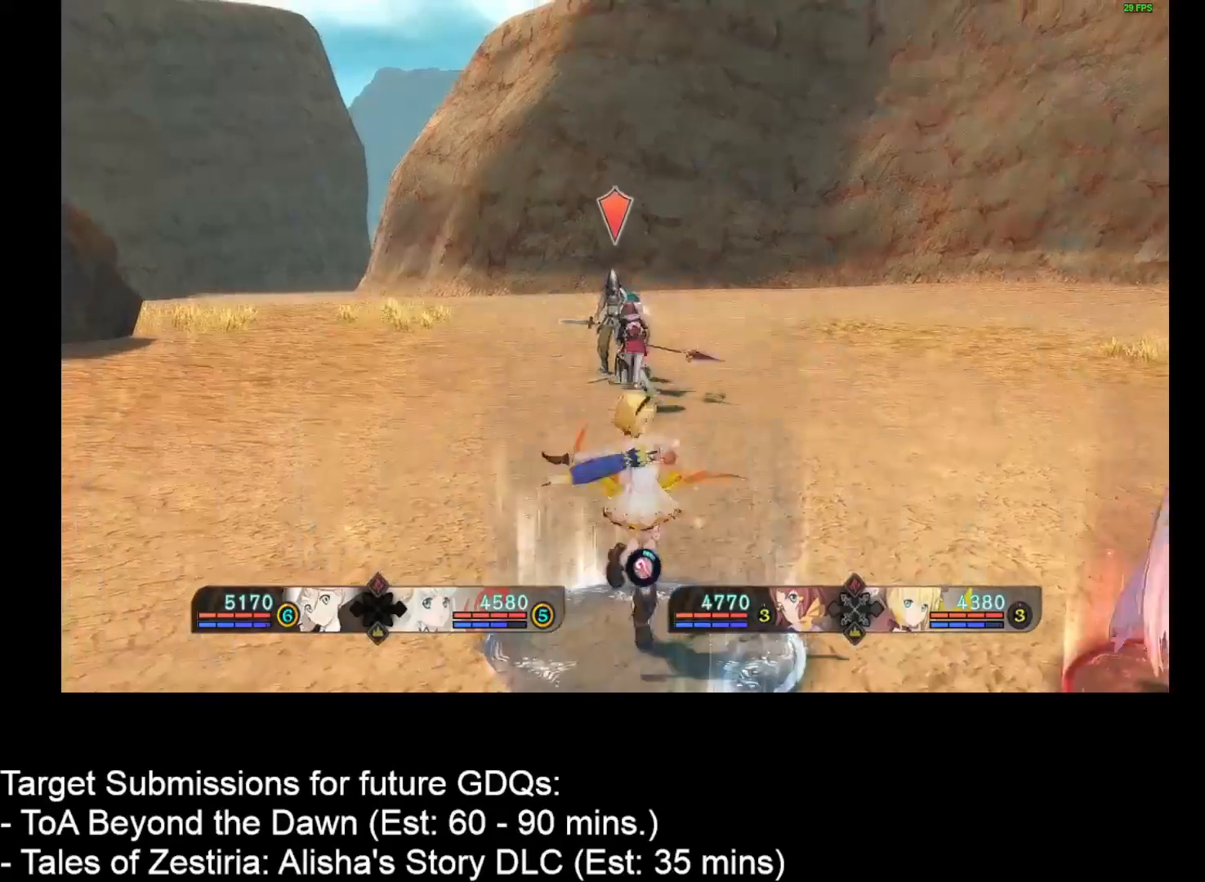
{"keys": [], "mouse": [], "events": []}